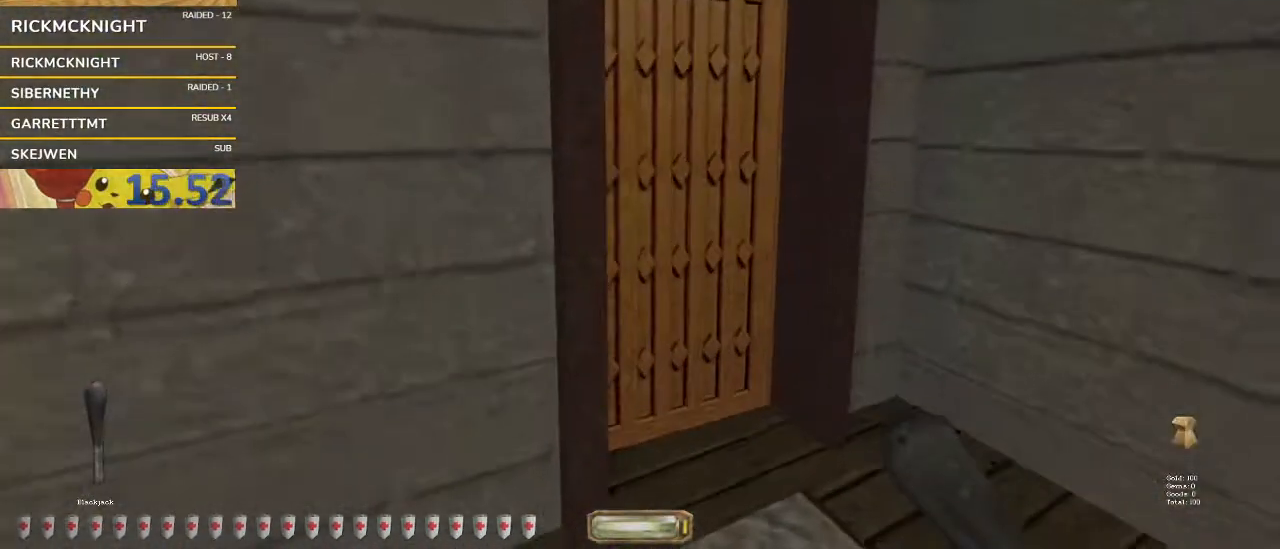
Gameplay with keyboard and mouse; each line is a JSON object with the keys and mouse buttons held at the frame after it. "events" lists presses ("down") and releases ("up") of "a", "alt_l", "alt_r", "backspace", "caps_lock", "ctrl_l", "ctrl_r", "d", "down", "e", "escape", "f1", "f10", "f11", "f12", "f2", "f3", "f4", "f5", "f6", "f7", "f8", "f9", "left", "q", "return", "right", "s", "shift", "space", "super", "tab", "up", "v", "w", "mouse_left", "mouse_wheel", "mouse_right" and "mouse_mb4" between this image and that frame as [ms after this image, input, new state], when the widget could be followed in between. "mouse_left", "mouse_wheel", "mouse_right", "mouse_mb4" = the "left", "wheel", "right", "mb4" buttons of the "mouse" list. No other keys are recorded. "wheel" means that the mouse wheel is clicked or scrolled. Not read: mouse_move.
{"keys": ["a", "w"], "mouse": [], "events": [[300, "a", "down"], [367, "d", "up"]]}
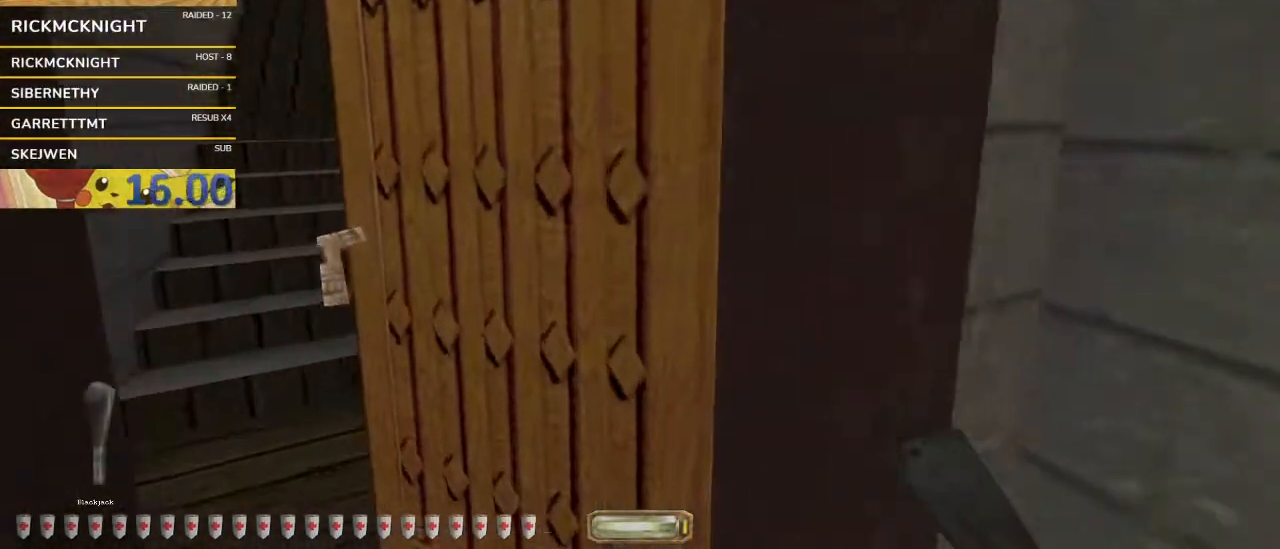
{"keys": ["a", "w"], "mouse": [], "events": []}
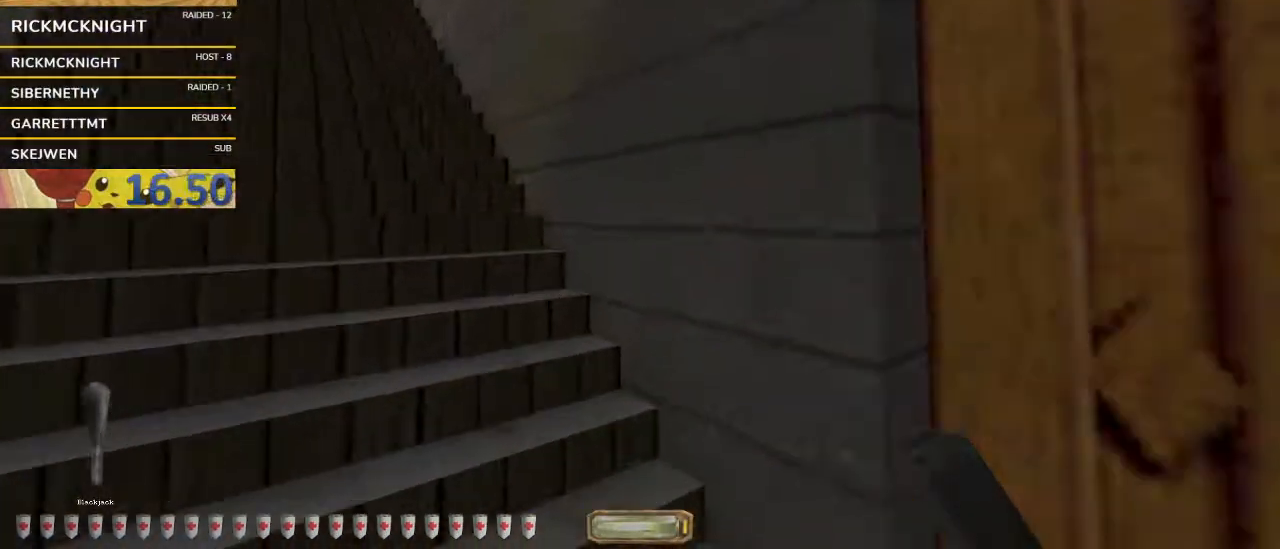
{"keys": ["a", "w"], "mouse": [], "events": []}
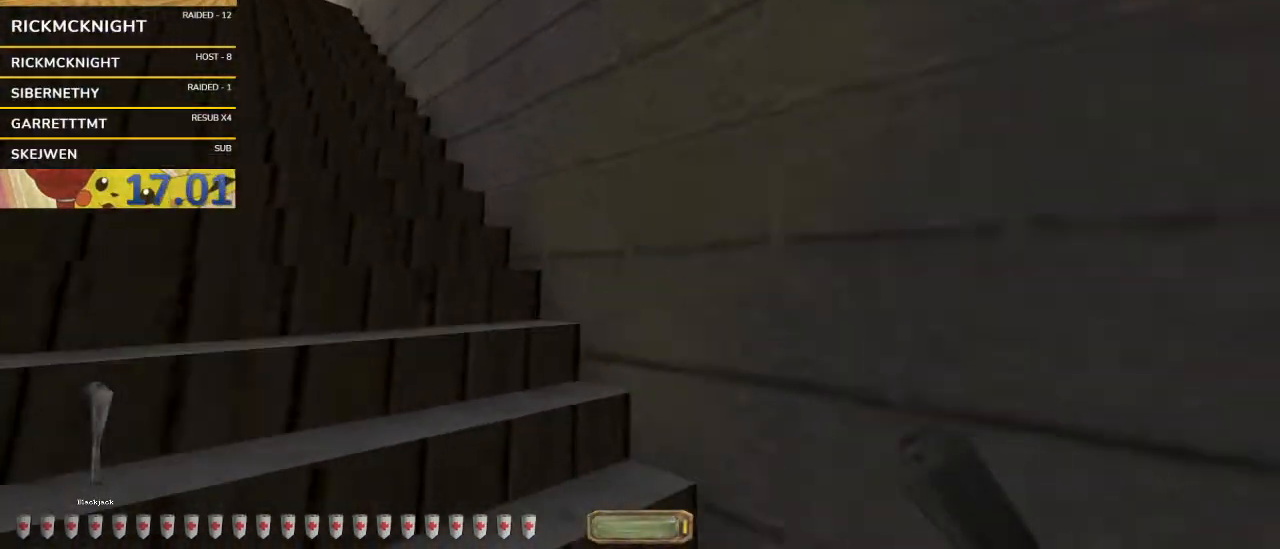
{"keys": ["w"], "mouse": [], "events": [[400, "a", "up"]]}
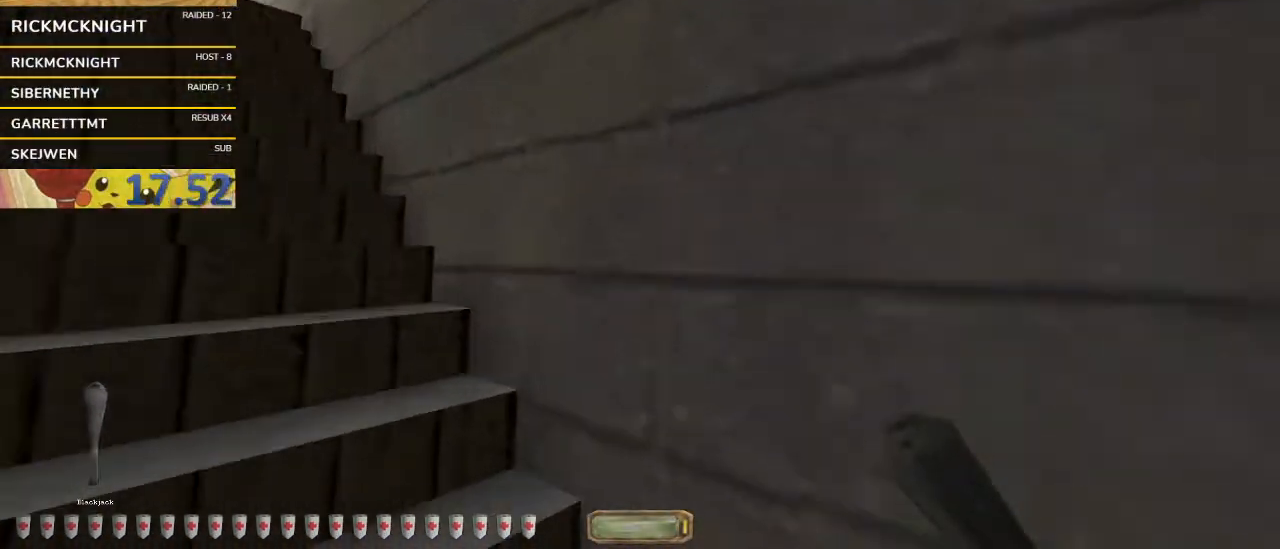
{"keys": ["space", "w"], "mouse": [], "events": [[33, "space", "down"]]}
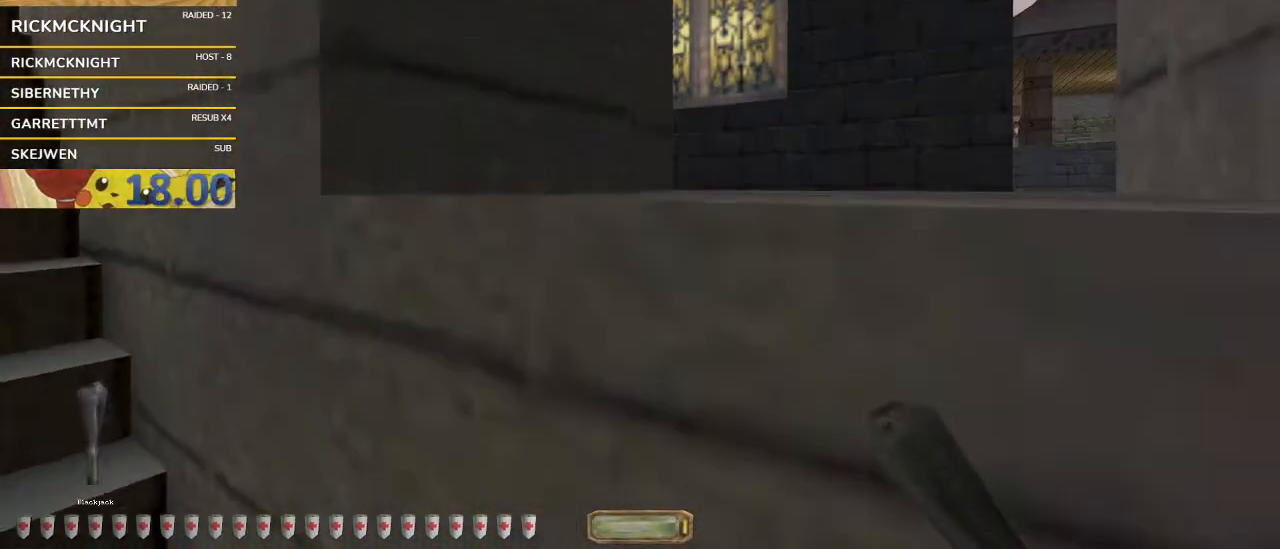
{"keys": ["w"], "mouse": [], "events": [[500, "space", "up"]]}
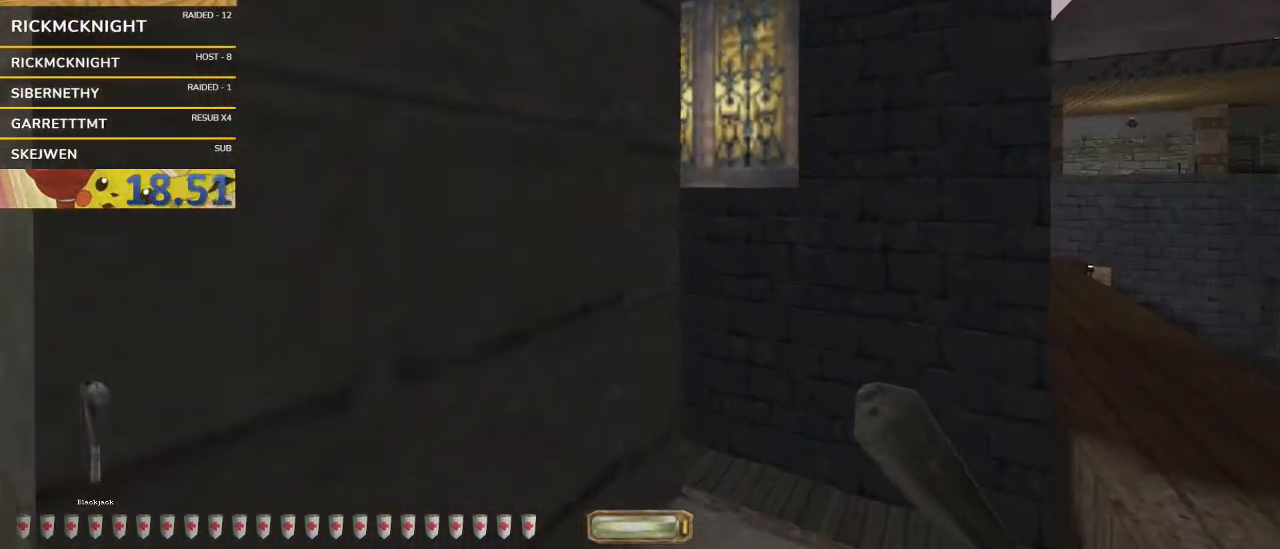
{"keys": ["d", "w"], "mouse": [], "events": [[67, "d", "down"]]}
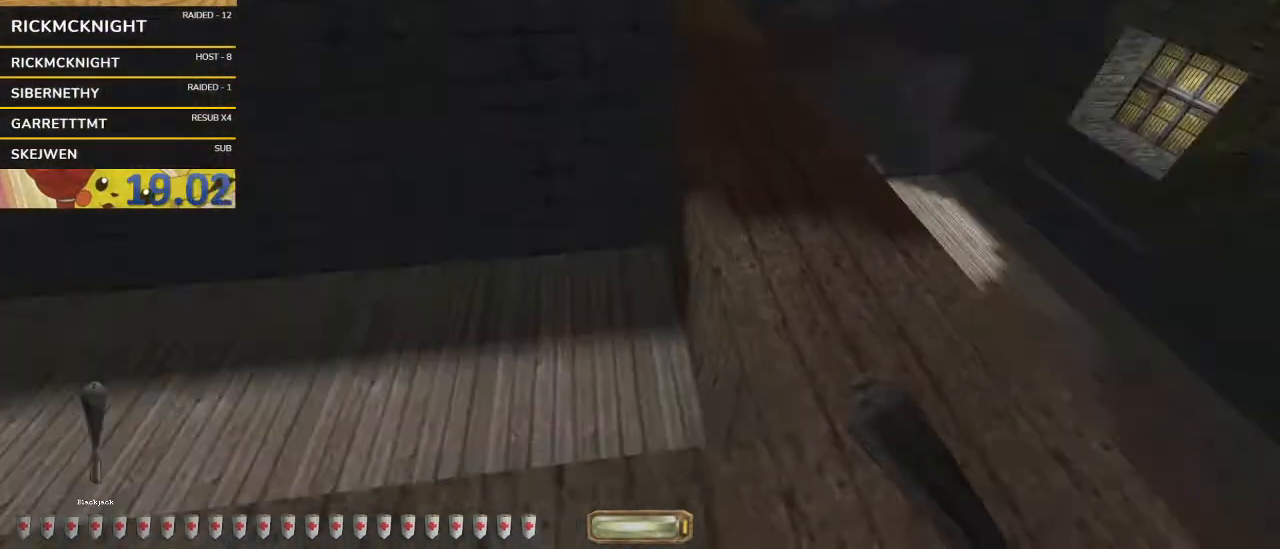
{"keys": ["w"], "mouse": [], "events": [[467, "d", "up"]]}
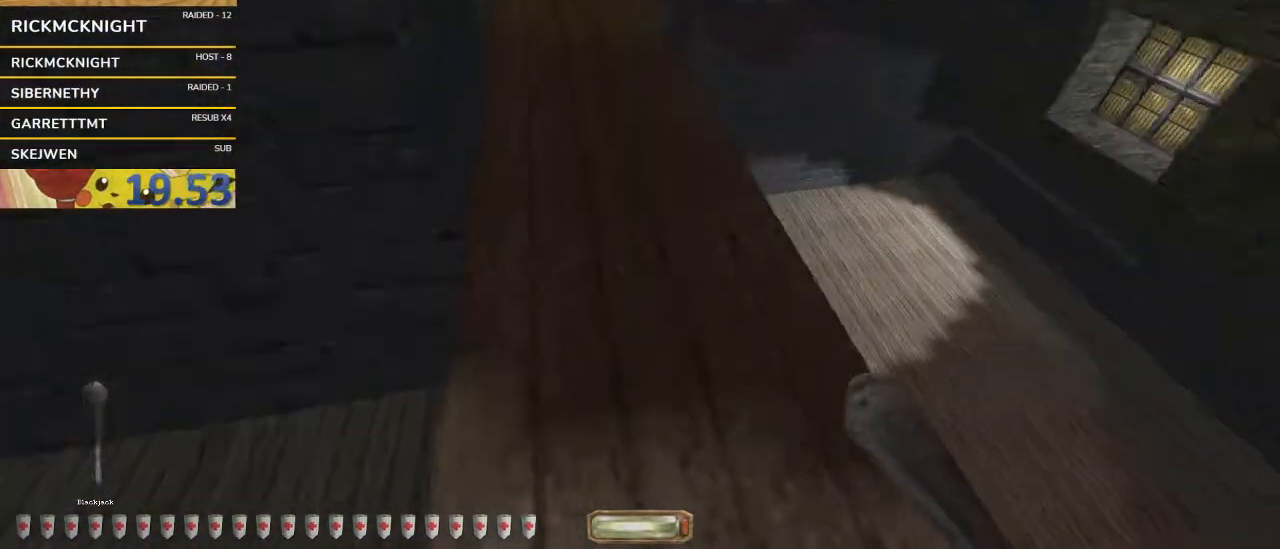
{"keys": ["v", "w"], "mouse": [], "events": [[67, "mouse_left", "down"], [67, "v", "down"], [100, "mouse_left", "up"]]}
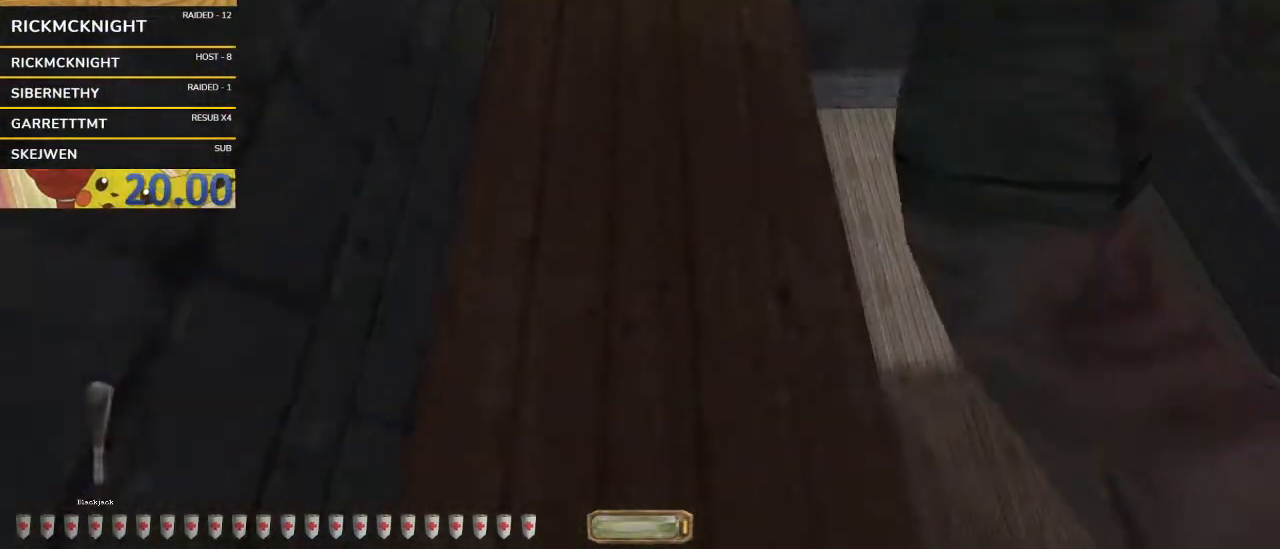
{"keys": ["q", "v", "w"], "mouse": [], "events": [[233, "q", "down"], [233, "space", "down"], [500, "space", "up"]]}
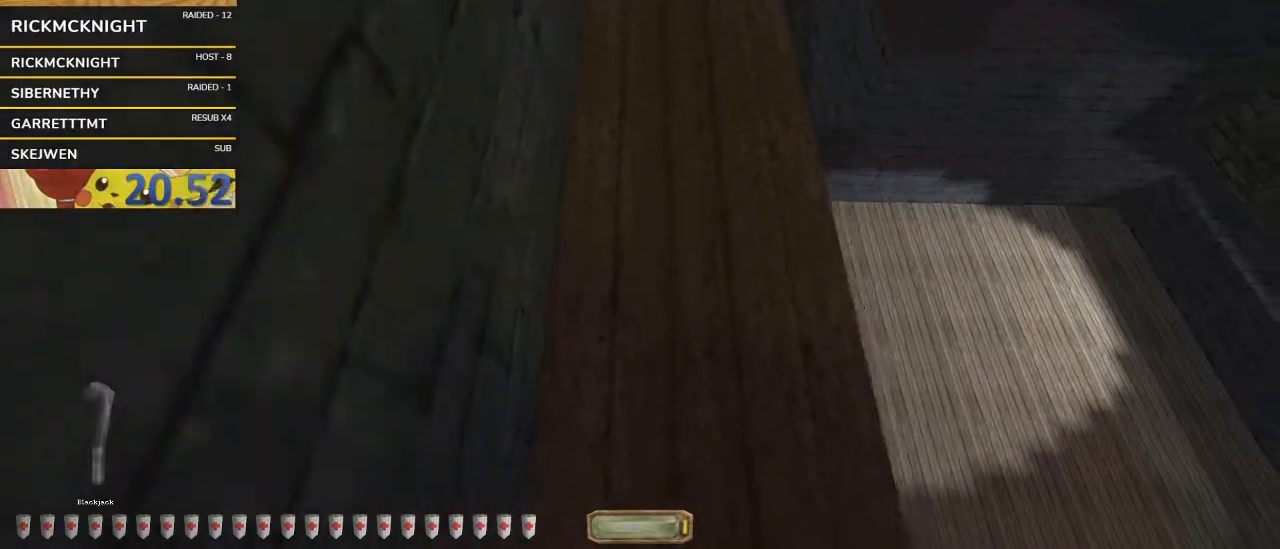
{"keys": ["w"], "mouse": [], "events": [[33, "q", "up"], [33, "v", "up"]]}
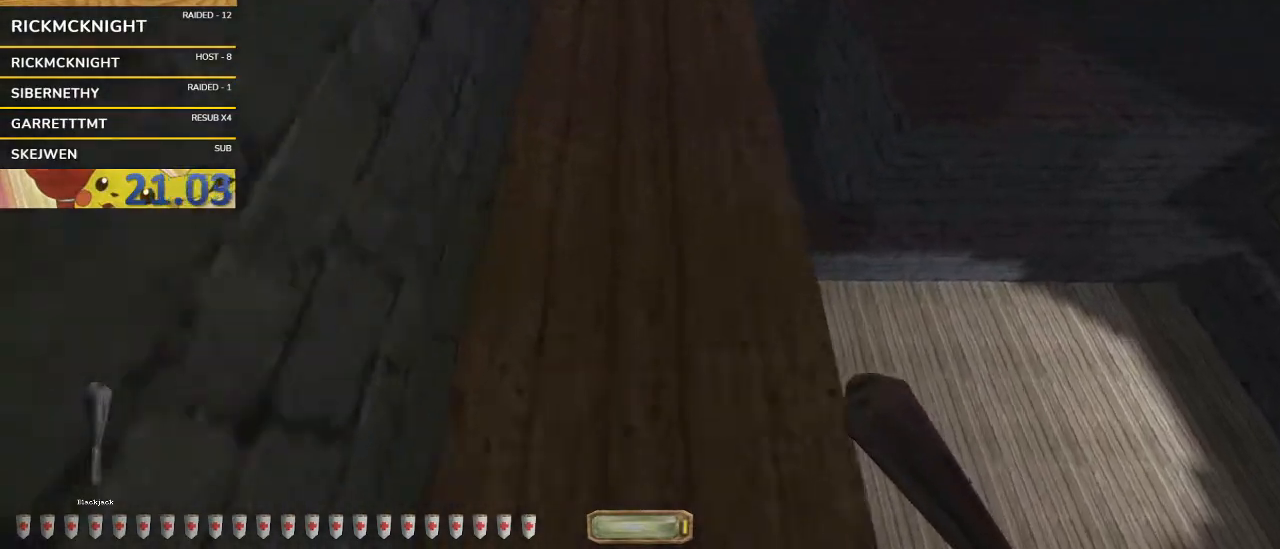
{"keys": ["d", "w"], "mouse": [], "events": [[267, "d", "down"]]}
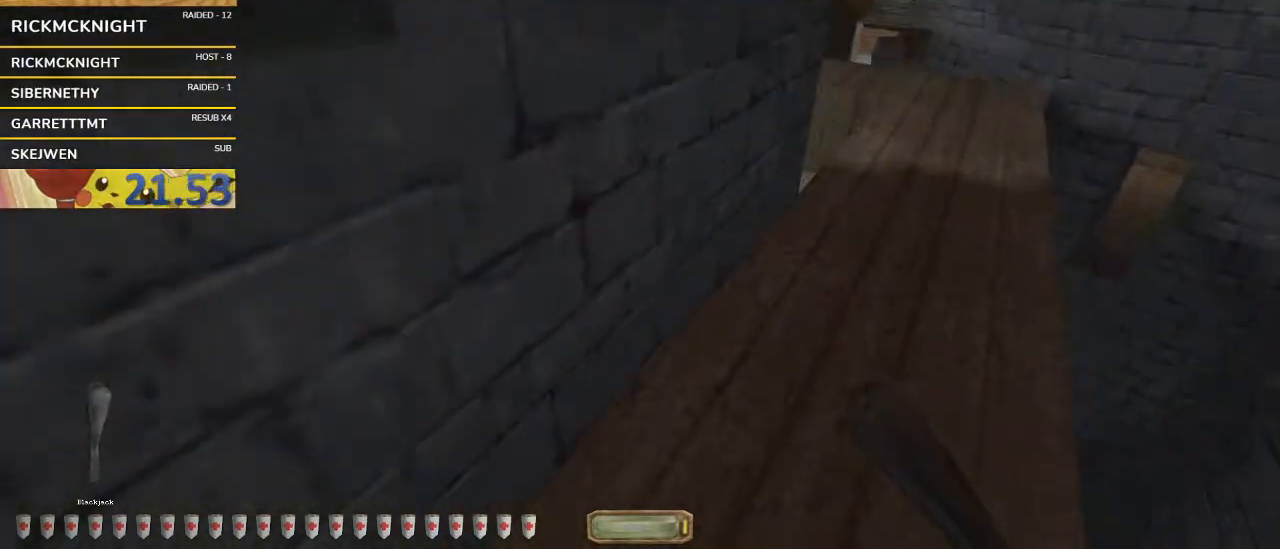
{"keys": ["d", "w"], "mouse": [], "events": []}
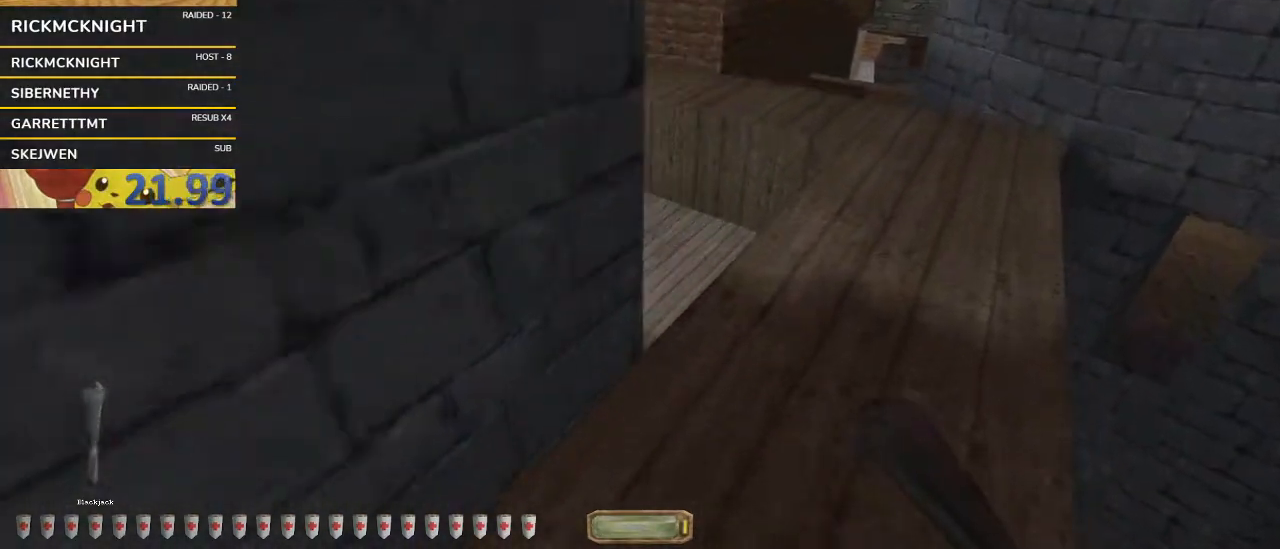
{"keys": ["d", "w"], "mouse": [], "events": []}
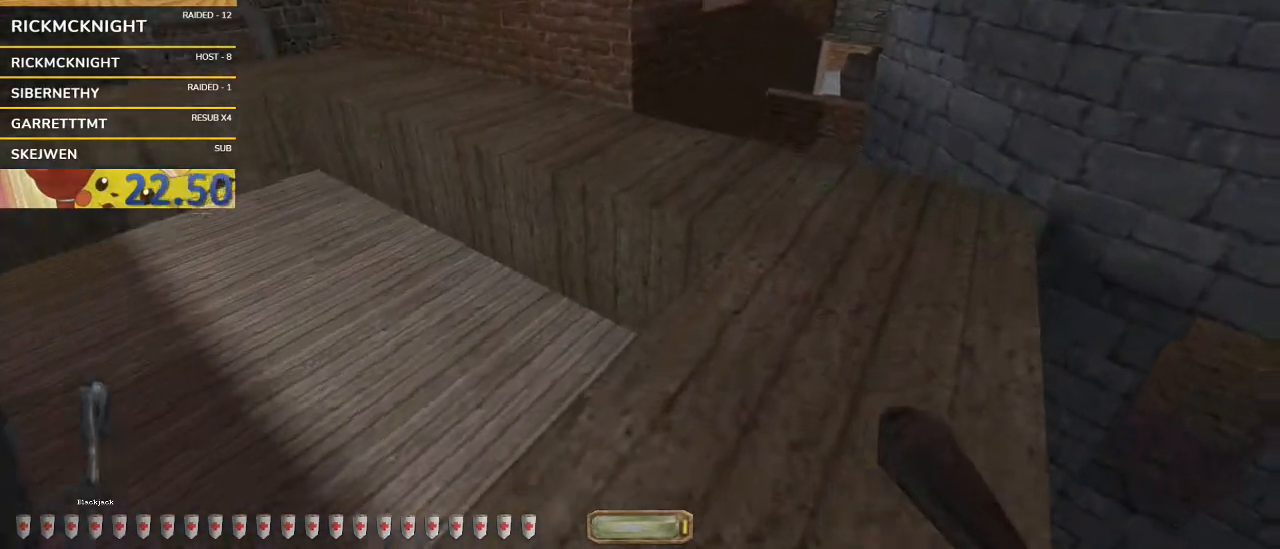
{"keys": ["d", "space", "w"], "mouse": [], "events": [[400, "space", "down"]]}
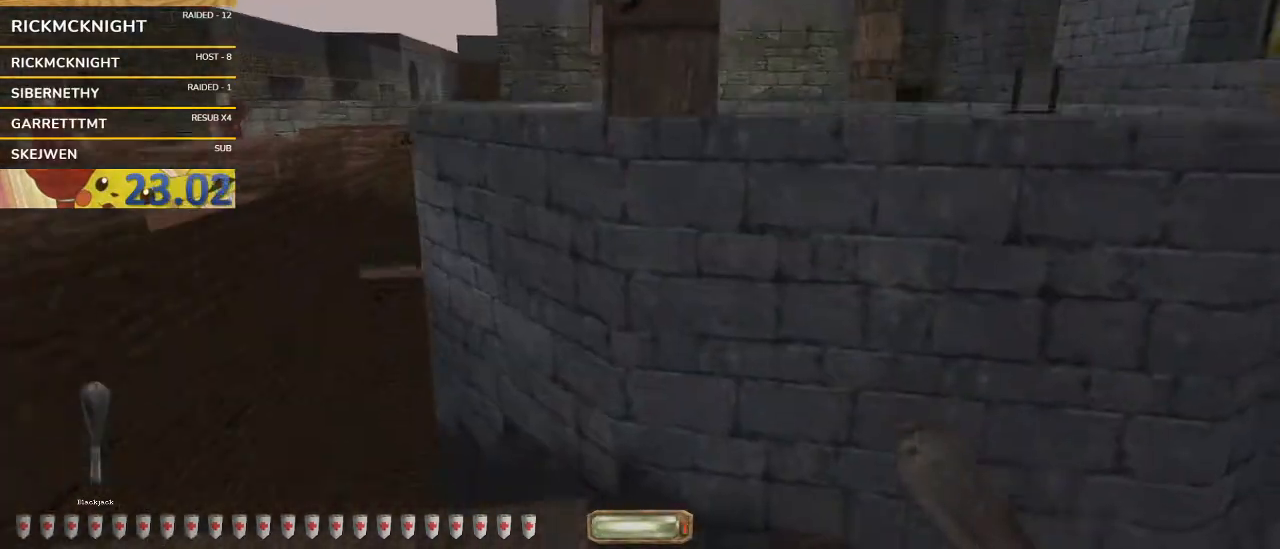
{"keys": ["d", "space", "w"], "mouse": [], "events": []}
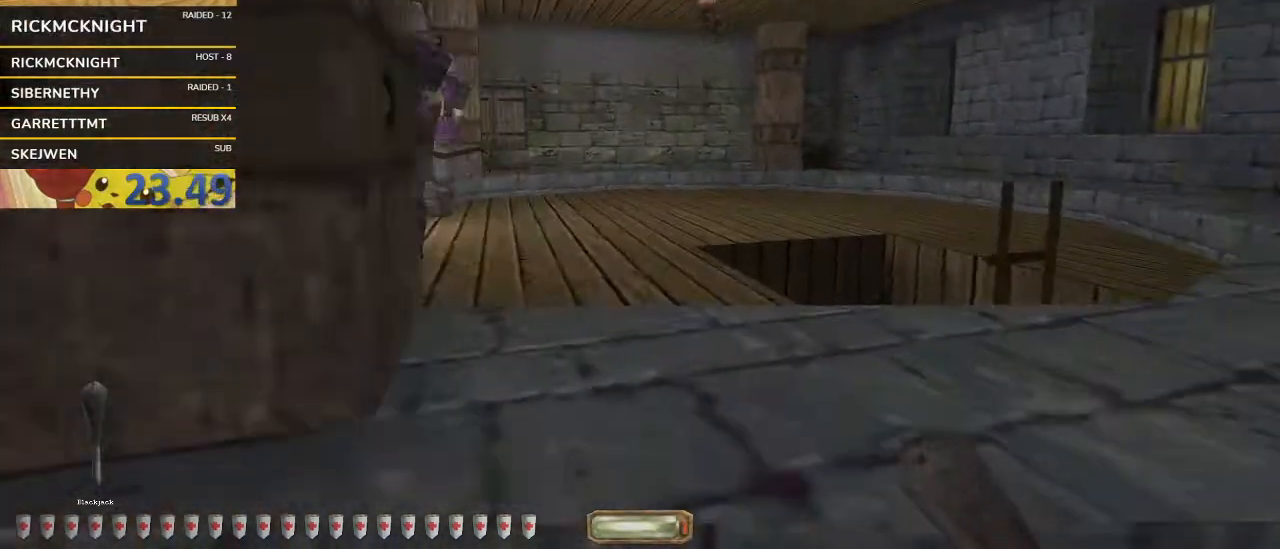
{"keys": ["d", "space", "w"], "mouse": [], "events": []}
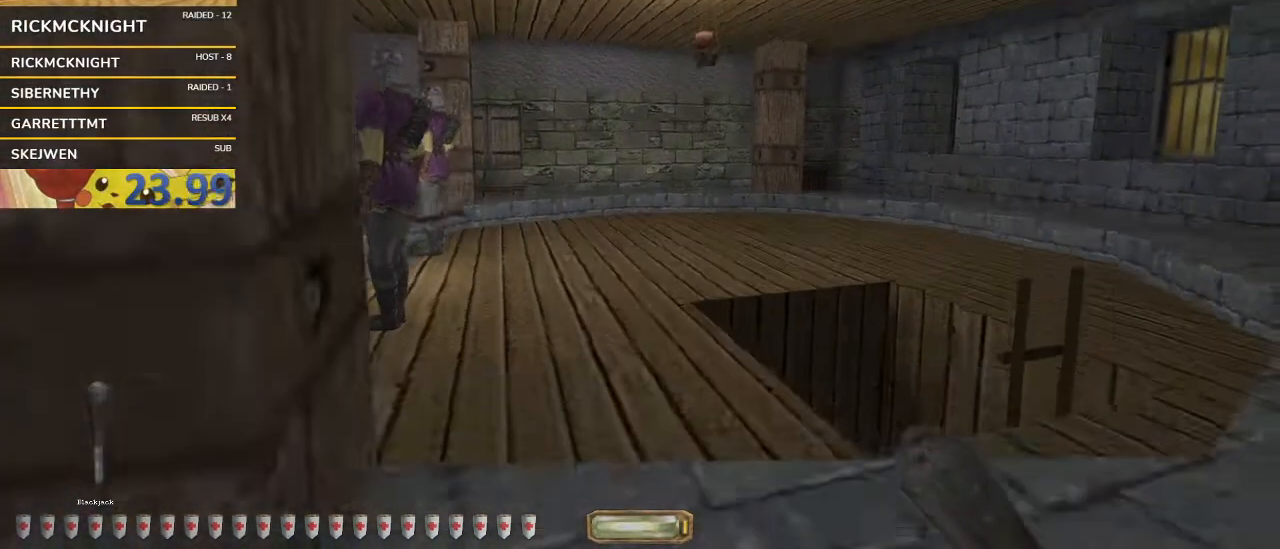
{"keys": ["a", "w"], "mouse": [], "events": [[200, "a", "down"], [267, "space", "up"], [300, "d", "up"]]}
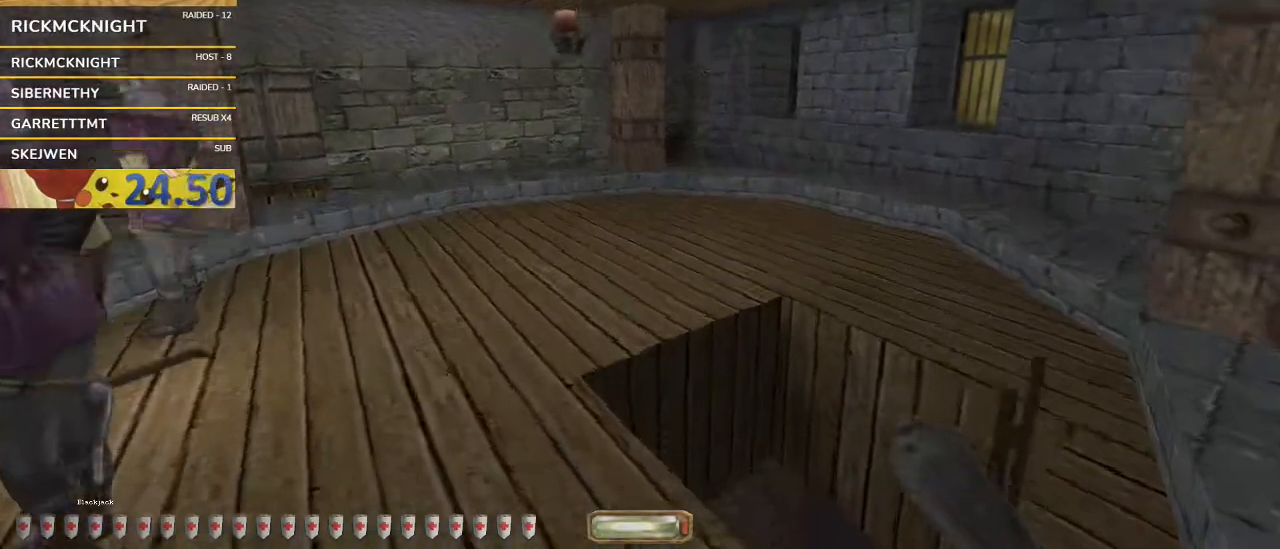
{"keys": ["a", "w"], "mouse": [], "events": []}
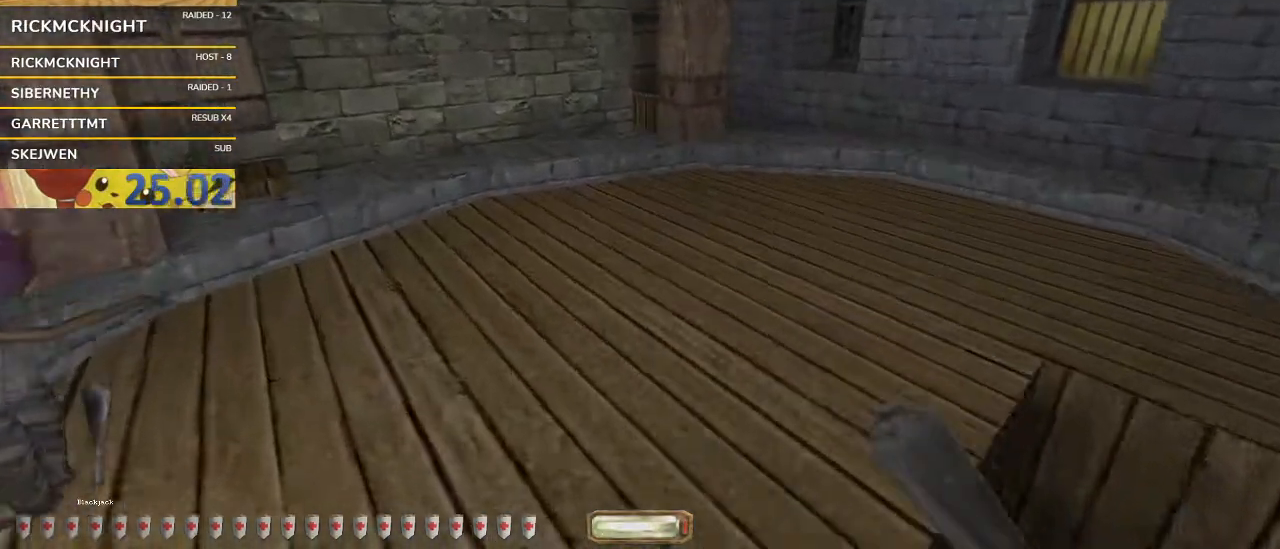
{"keys": ["a", "w"], "mouse": [], "events": []}
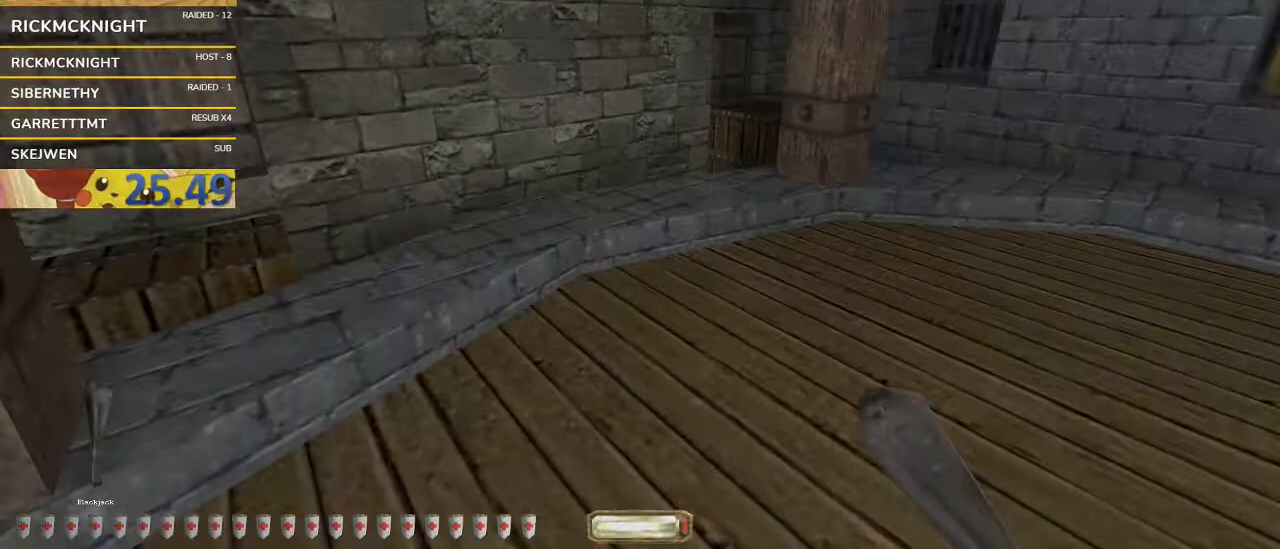
{"keys": ["a", "v", "w"], "mouse": [], "events": [[400, "v", "down"]]}
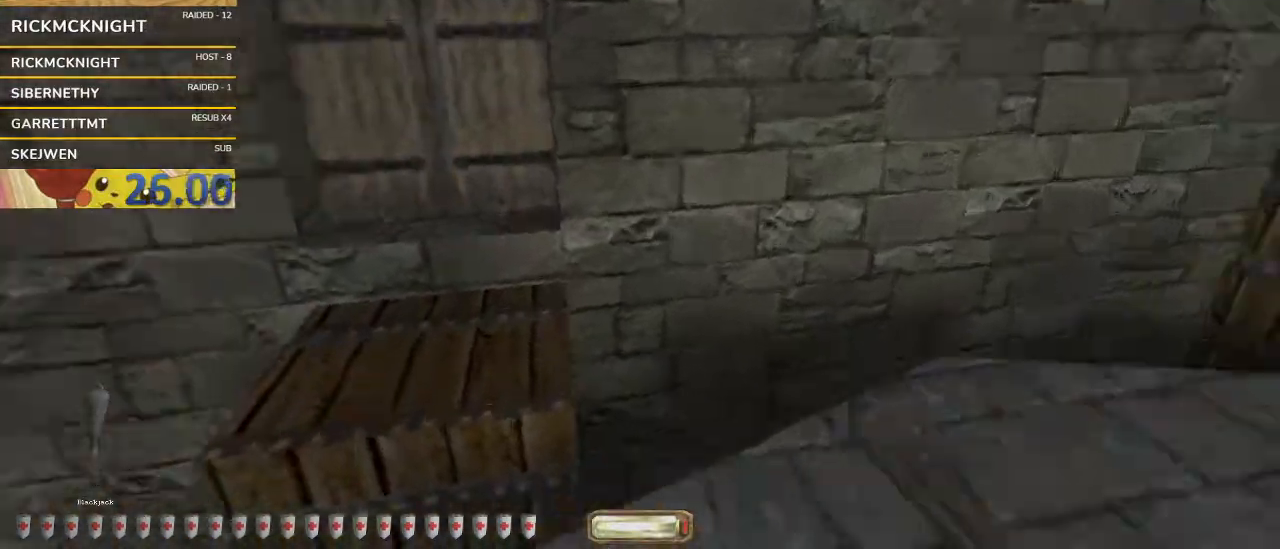
{"keys": ["a", "w"], "mouse": [], "events": [[67, "mouse_right", "down"], [67, "v", "up"], [133, "mouse_right", "up"]]}
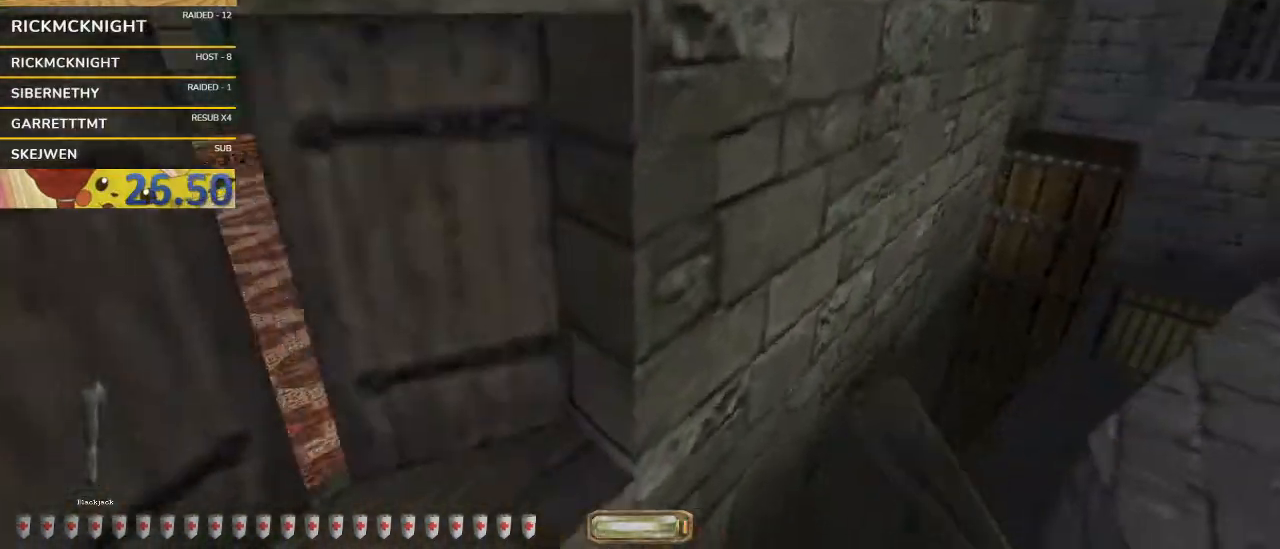
{"keys": ["a", "w"], "mouse": [], "events": []}
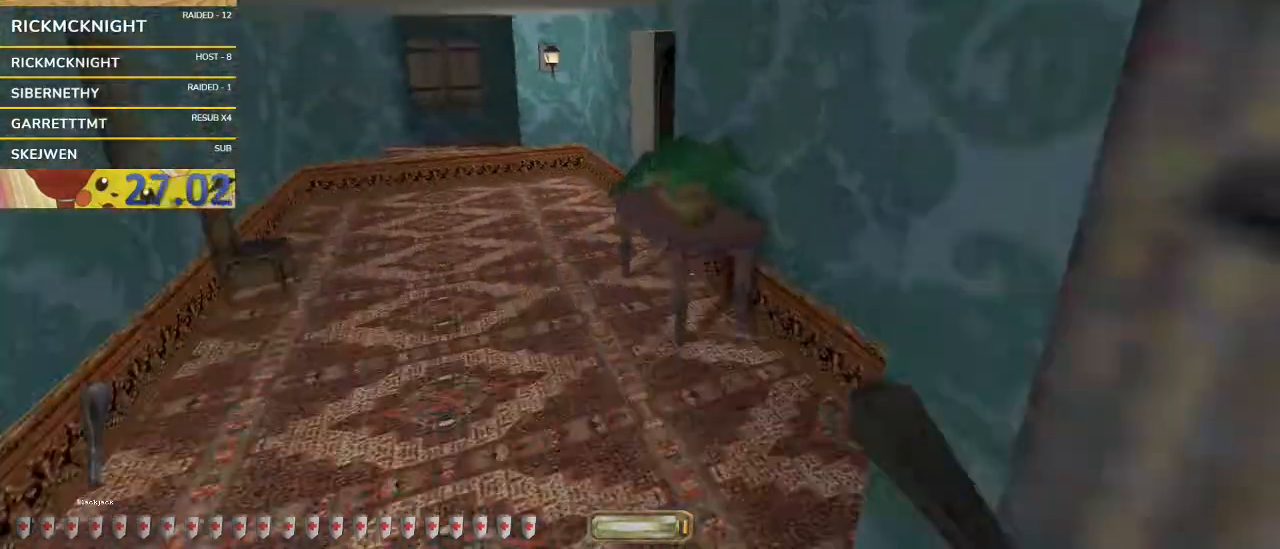
{"keys": ["a", "w"], "mouse": [], "events": []}
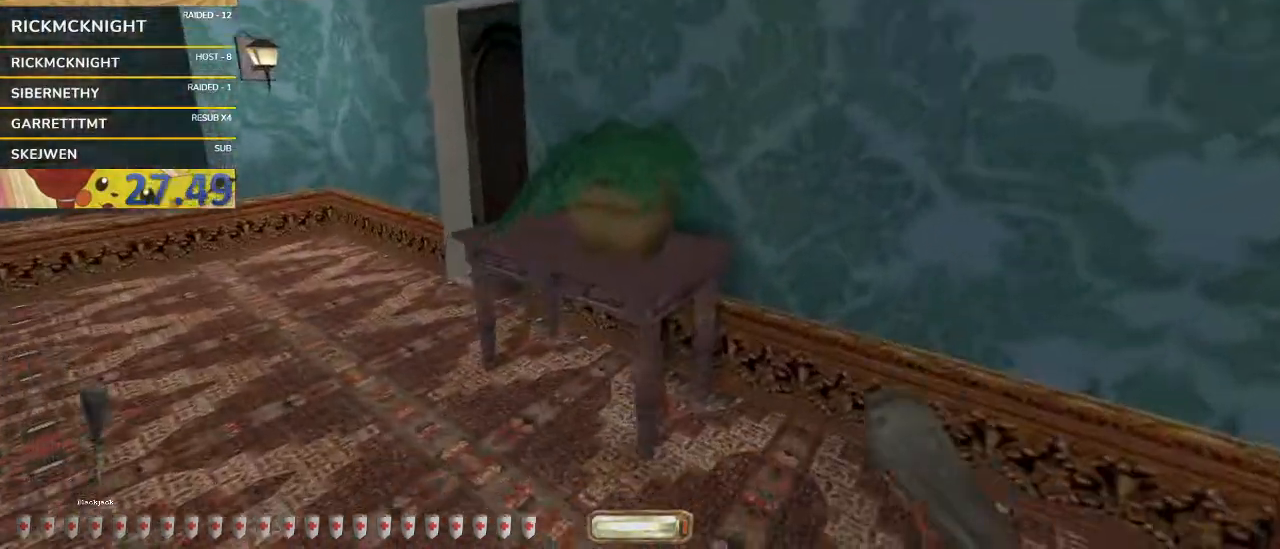
{"keys": ["a", "w"], "mouse": [], "events": [[67, "v", "down"], [367, "v", "up"]]}
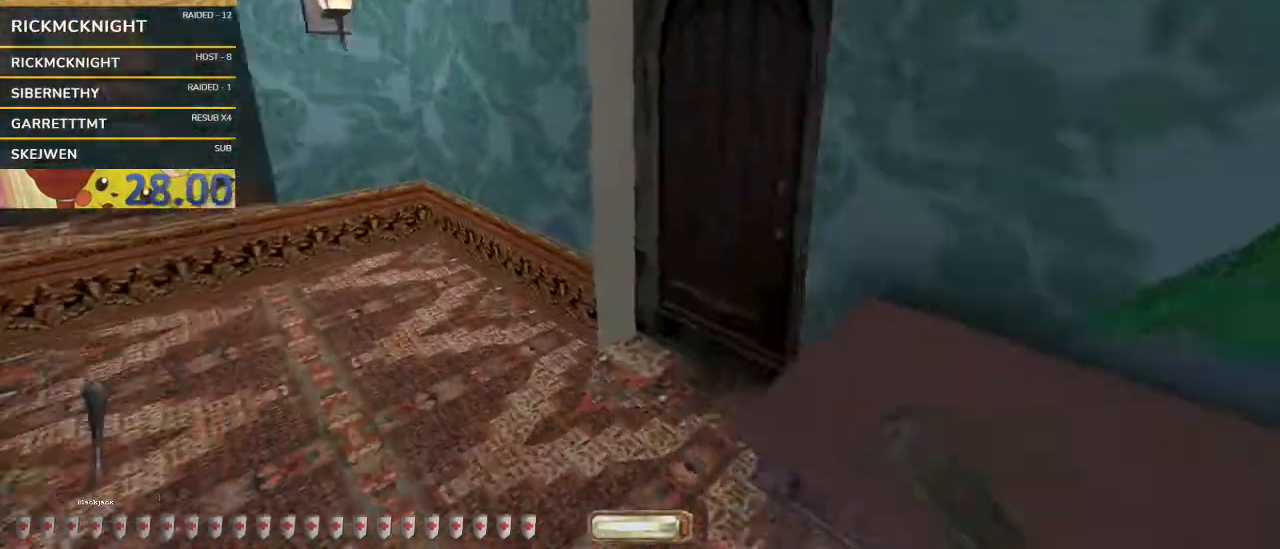
{"keys": ["a", "w"], "mouse": [], "events": []}
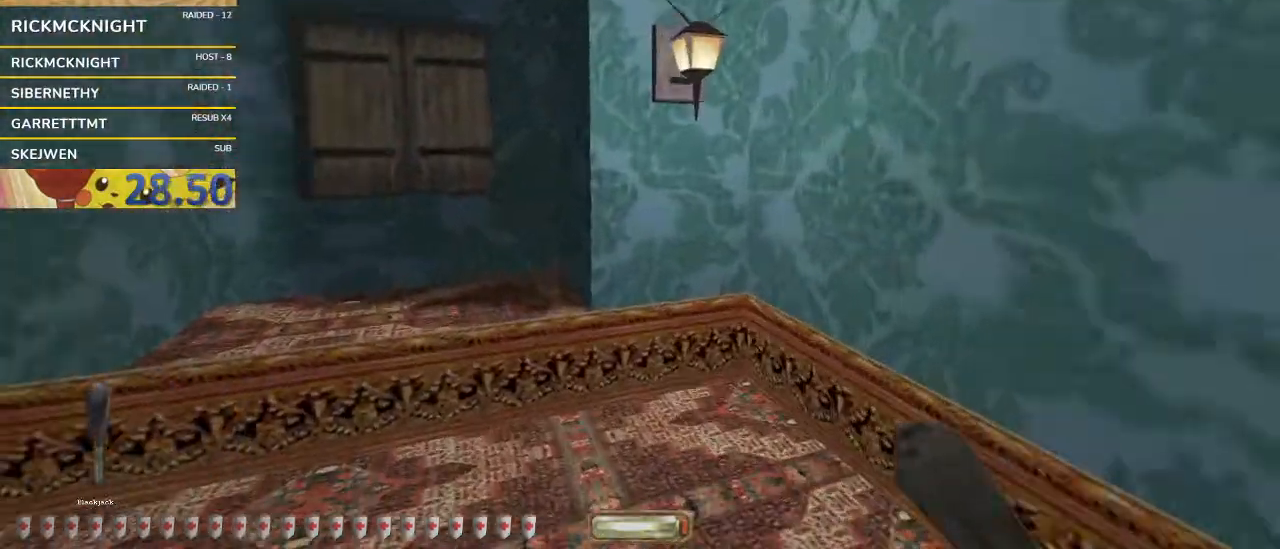
{"keys": ["d"], "mouse": [], "events": [[33, "v", "down"], [267, "v", "up"], [300, "d", "down"], [300, "mouse_right", "down"], [333, "a", "up"], [333, "mouse_right", "up"], [433, "w", "up"]]}
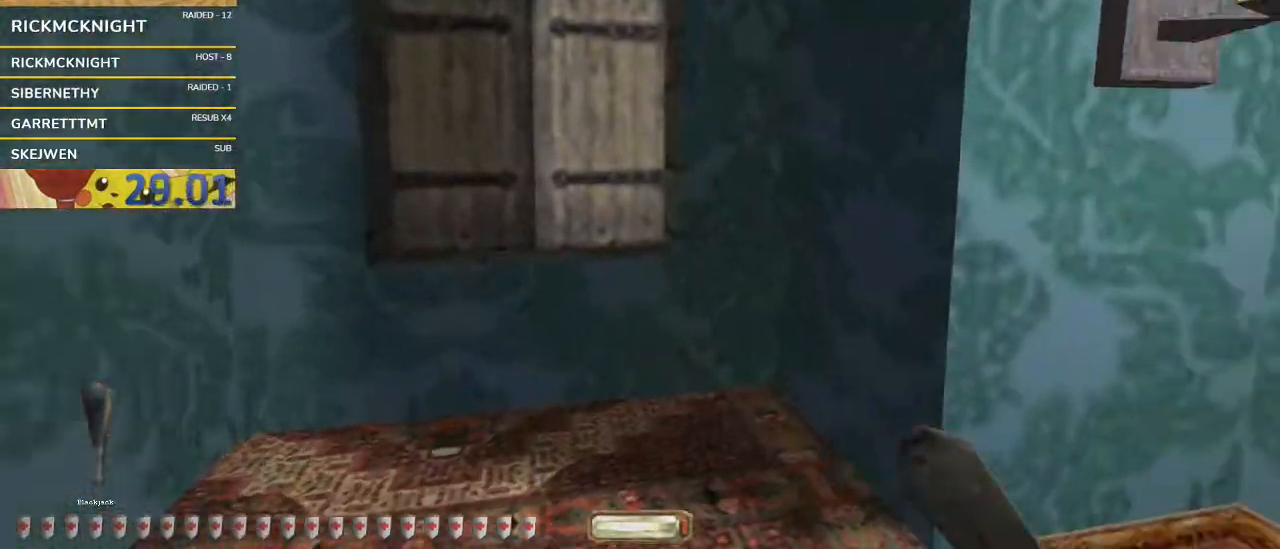
{"keys": ["a", "w"], "mouse": [], "events": [[33, "d", "up"], [167, "a", "down"], [167, "w", "down"]]}
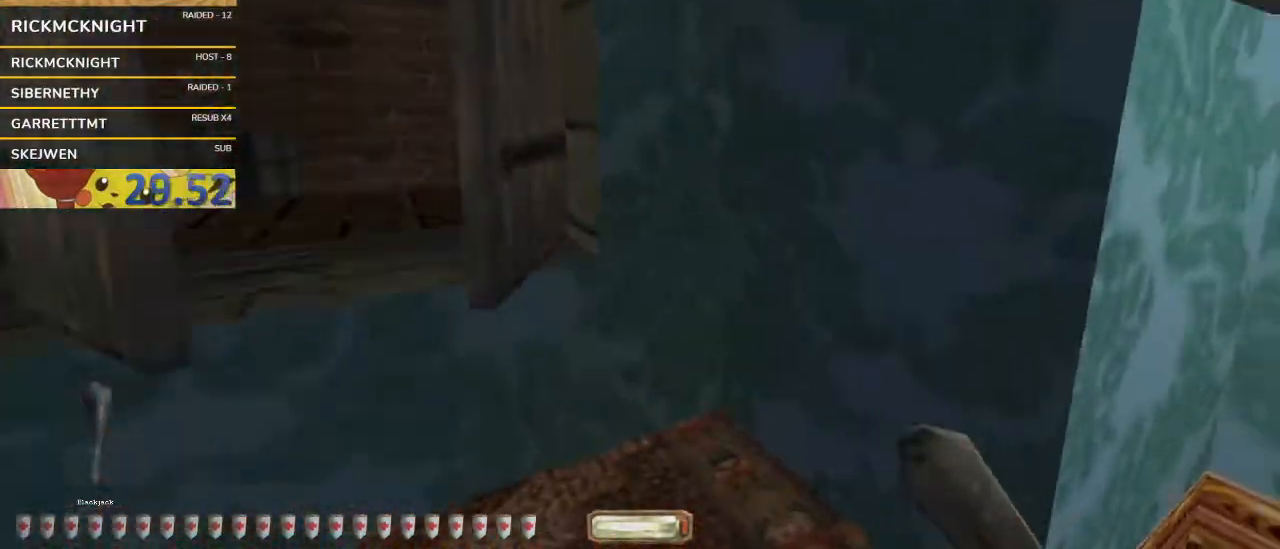
{"keys": ["a", "w"], "mouse": [], "events": []}
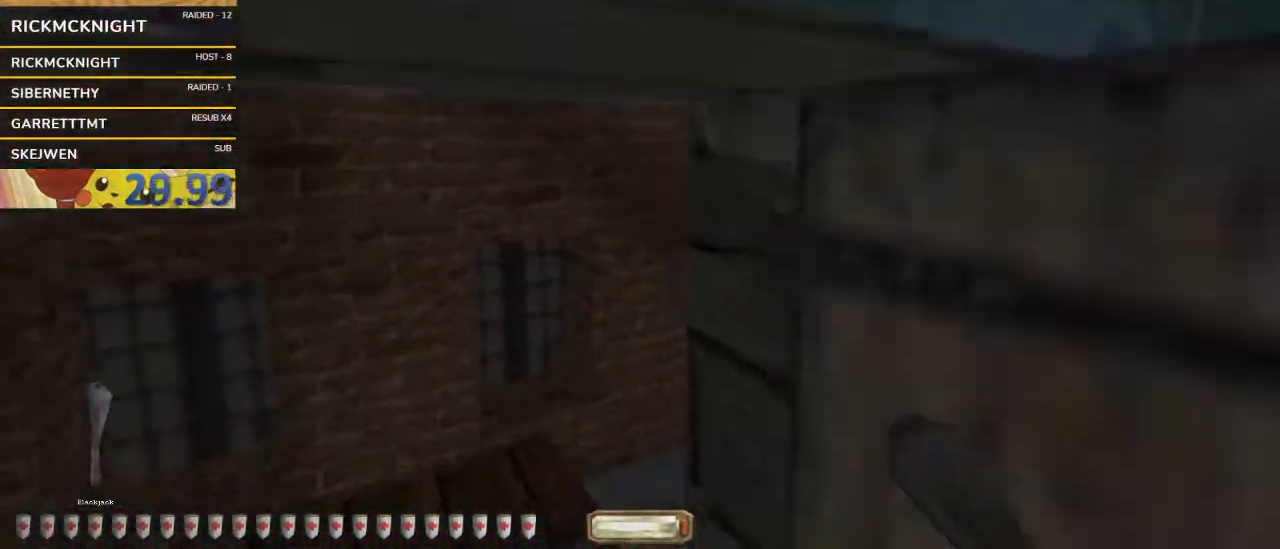
{"keys": ["a", "w"], "mouse": [], "events": []}
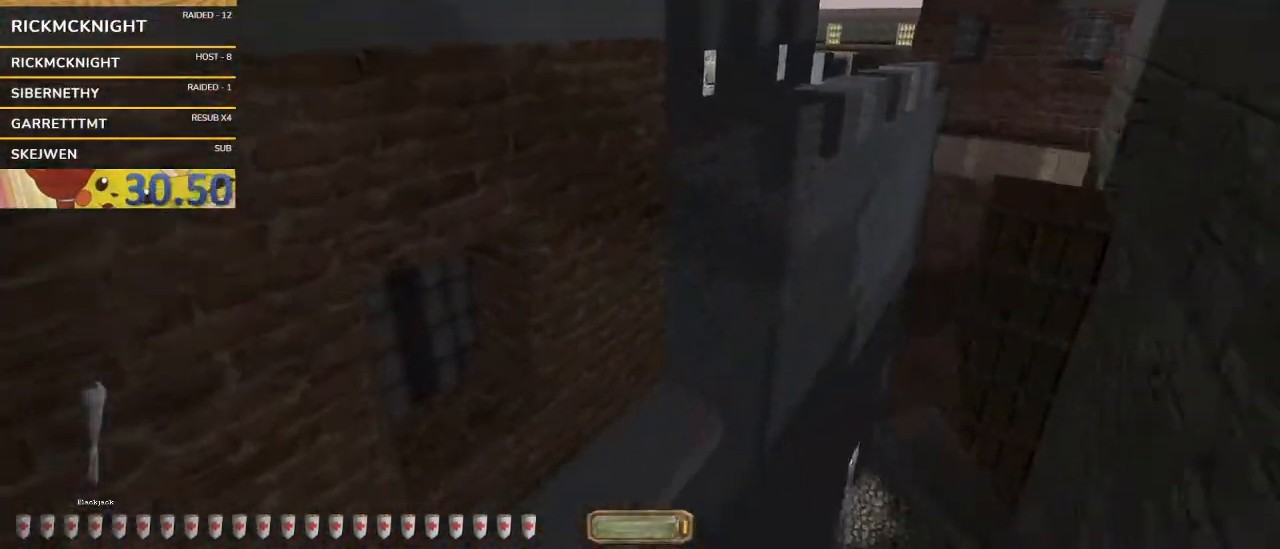
{"keys": ["a", "space", "w"], "mouse": [], "events": [[33, "space", "down"]]}